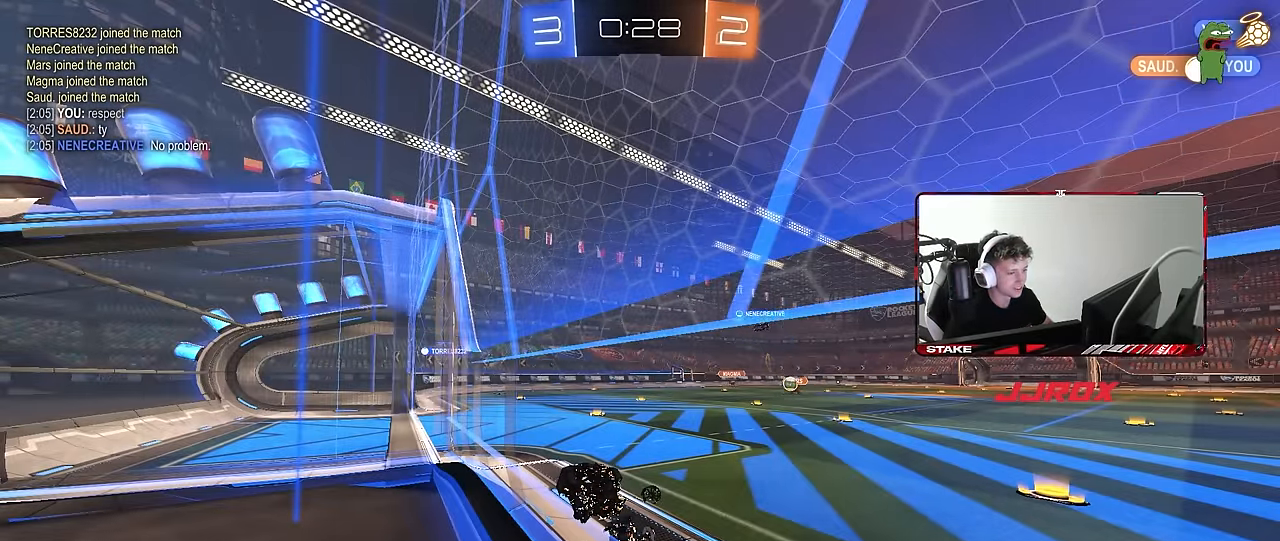
Gameplay with keyboard and mouse; each line is a JSON object with the keys and mouse buttons held at the frame after it. "events" lists presses ("down") and releases ("up") of "1", "2", "3", "4", "5", "a", "alt", "c", "caps_lock", "ctrl", "d", "e", "f", "g", "q", "r", "s", "shift", "space", "t", "tab", "v", "w", "x", "z", "mouse_left", "mouse_wheel" and "mouse_right" between this image and that frame as [ms after this image, input, new state], when the widget could be followed in between. "mouse_left", "mouse_wheel", "mouse_right" = the "left", "wheel", "right" buttons of the "mouse" list. No other keys are recorded. "wheel" means that the mouse wheel is clicked or scrolled. Mouse movement is not recorded.
{"keys": [], "mouse": [], "events": []}
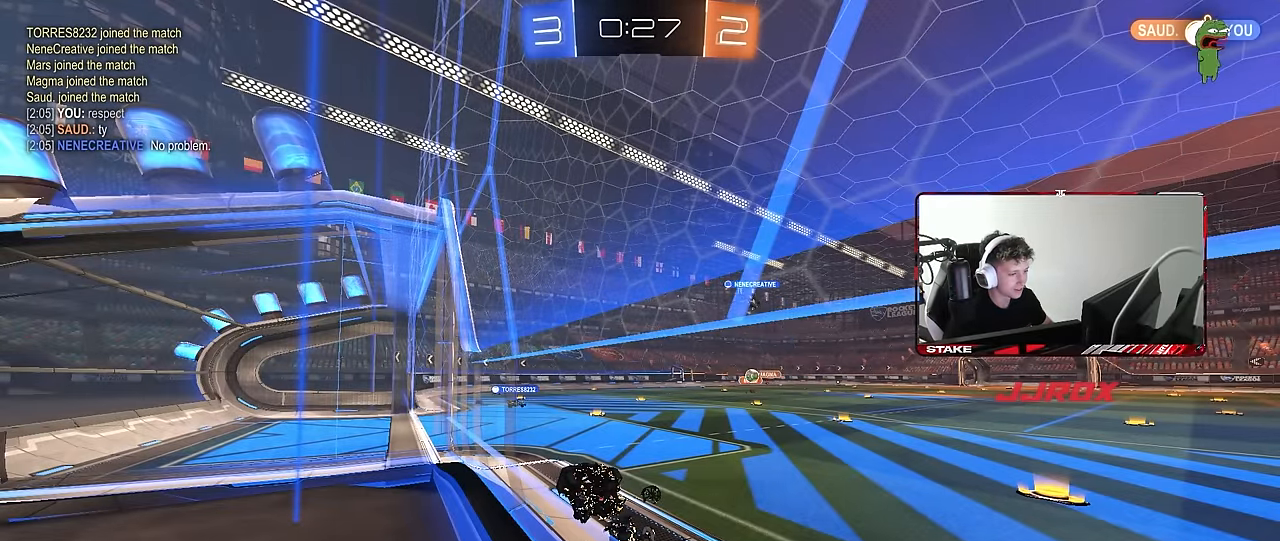
{"keys": ["d", "w"], "mouse": [], "events": [[17, "w", "down"], [450, "d", "down"]]}
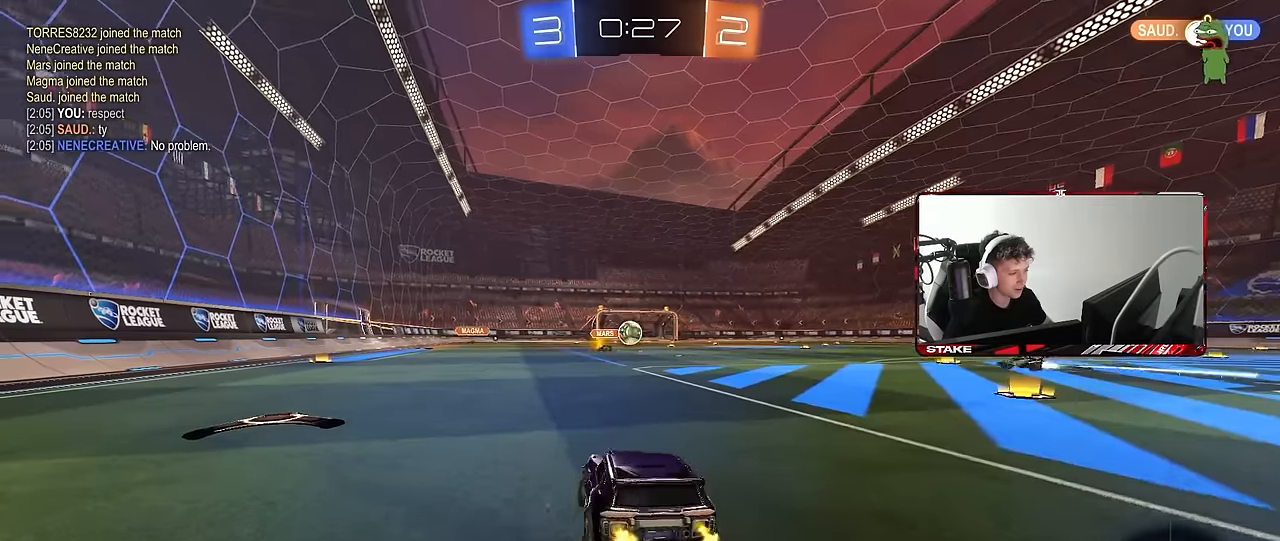
{"keys": ["d", "w"], "mouse": [], "events": []}
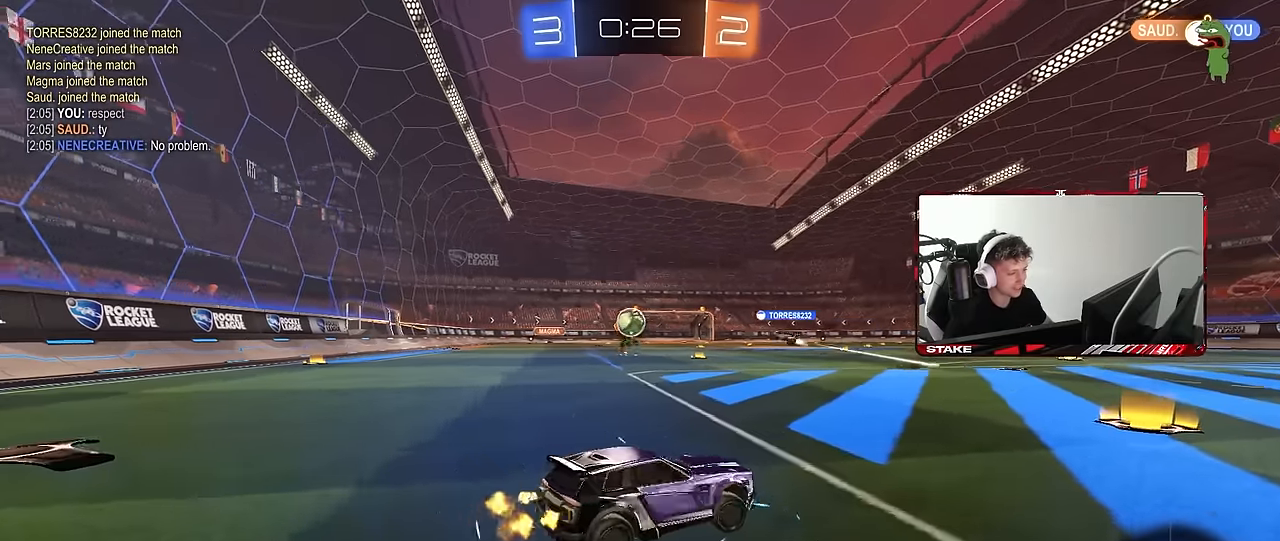
{"keys": ["w"], "mouse": [], "events": [[150, "d", "up"], [183, "a", "down"], [416, "a", "up"]]}
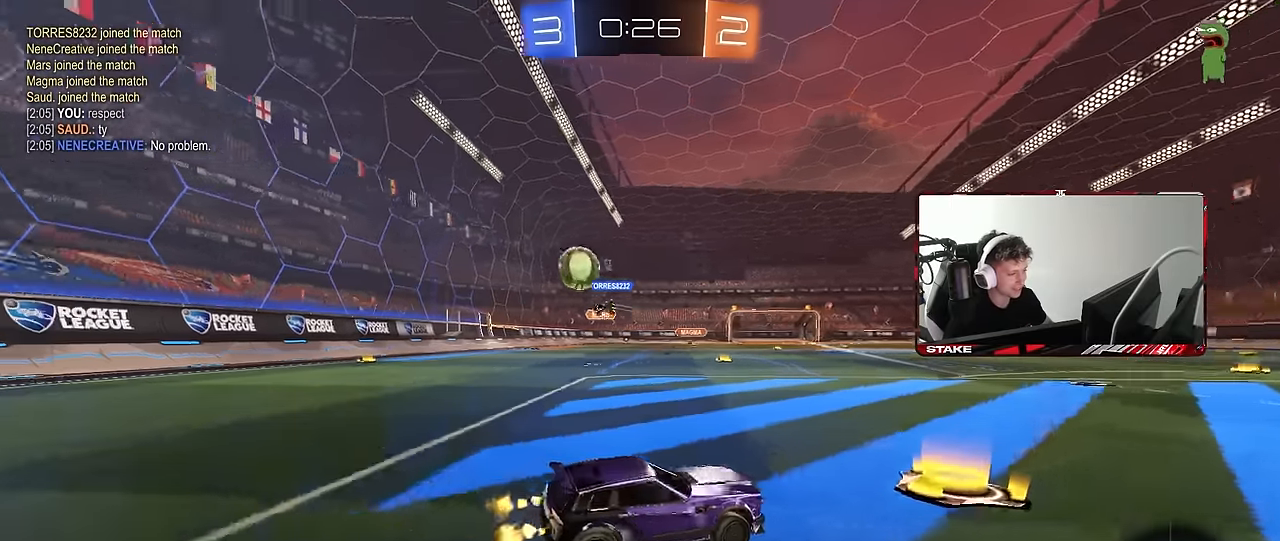
{"keys": ["a", "shift", "w"], "mouse": [], "events": [[16, "d", "down"], [250, "d", "up"], [300, "a", "down"], [400, "a", "up"], [400, "d", "down"], [483, "a", "down"], [483, "d", "up"], [483, "shift", "down"]]}
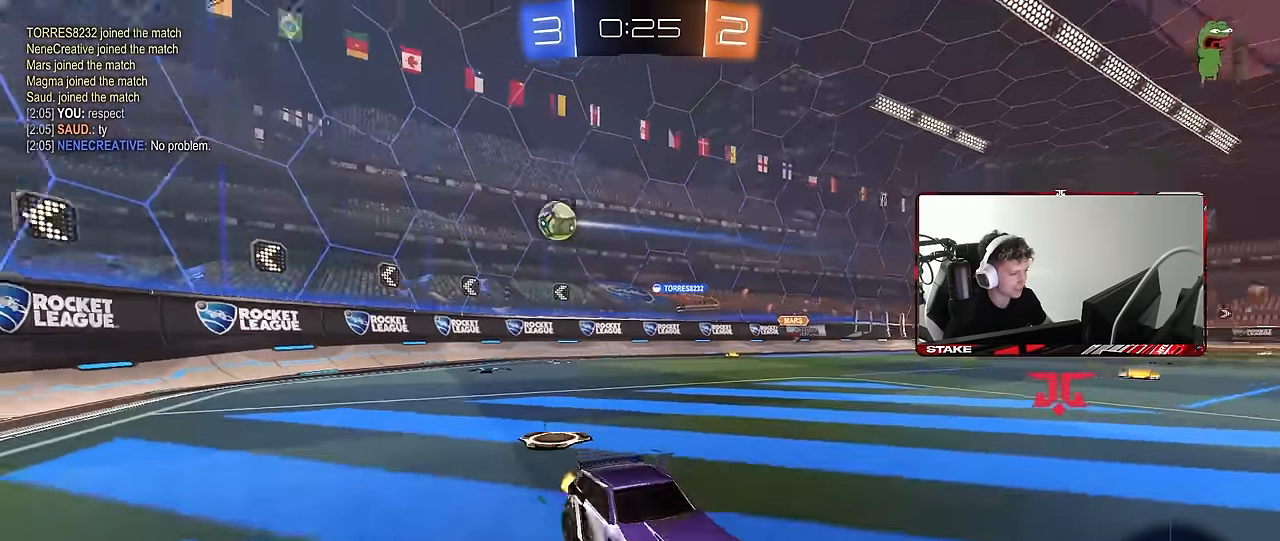
{"keys": ["a", "w"], "mouse": [], "events": [[33, "shift", "up"], [83, "shift", "down"], [216, "shift", "up"]]}
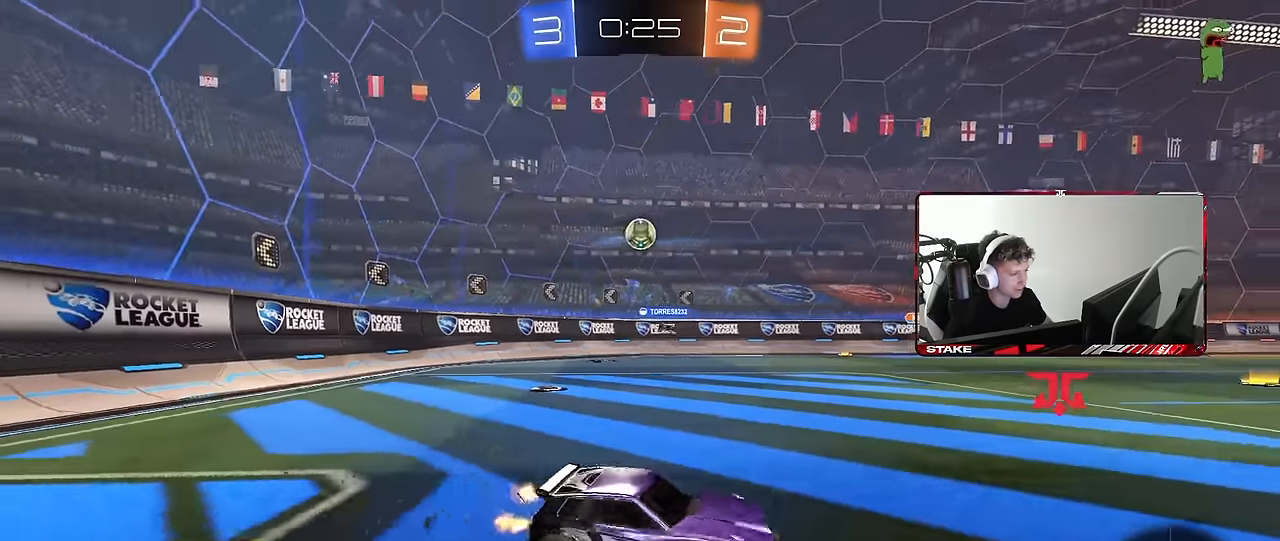
{"keys": ["w"], "mouse": ["left"], "events": [[100, "mouse_left", "down"], [466, "a", "up"]]}
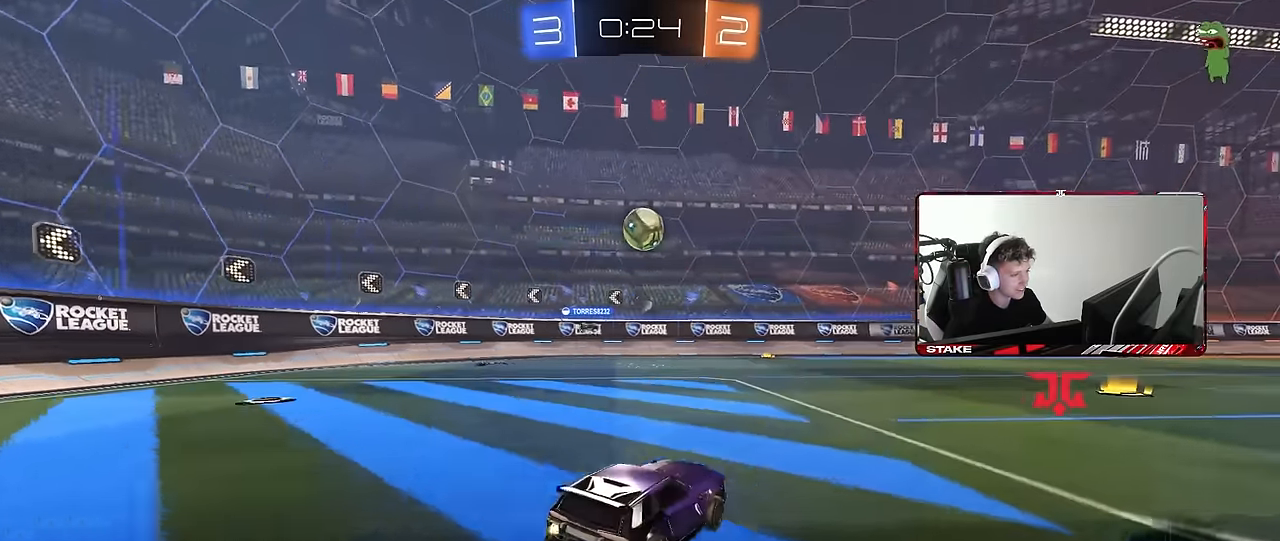
{"keys": ["d", "s"], "mouse": [], "events": [[66, "mouse_left", "up"], [250, "d", "down"], [300, "w", "up"], [350, "s", "down"]]}
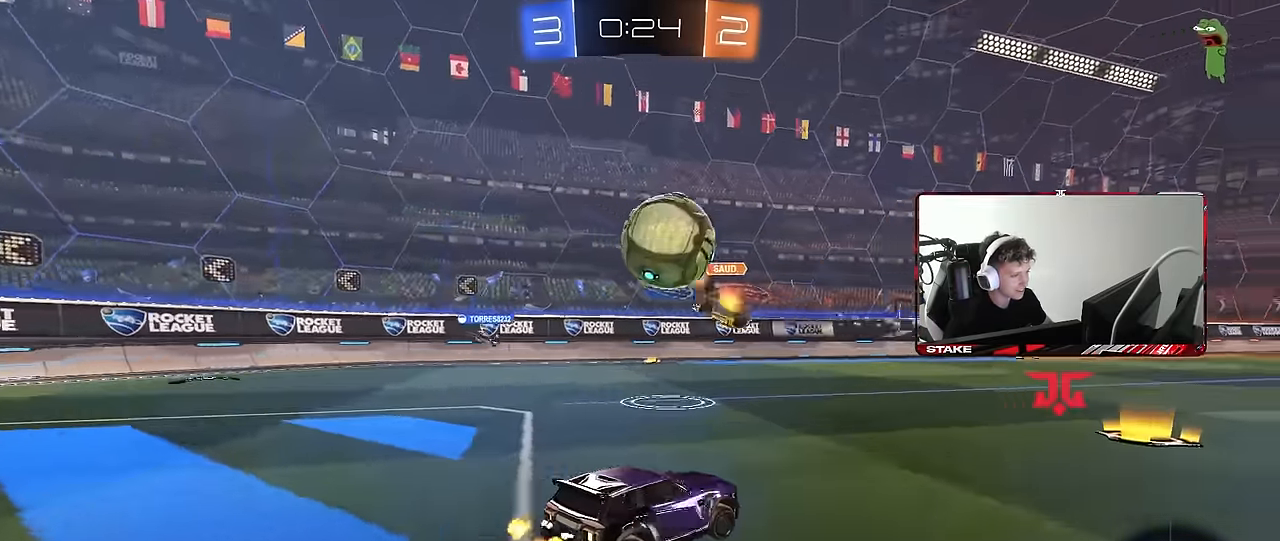
{"keys": ["d", "s"], "mouse": [], "events": [[33, "d", "up"], [166, "s", "up"], [416, "s", "down"], [500, "d", "down"]]}
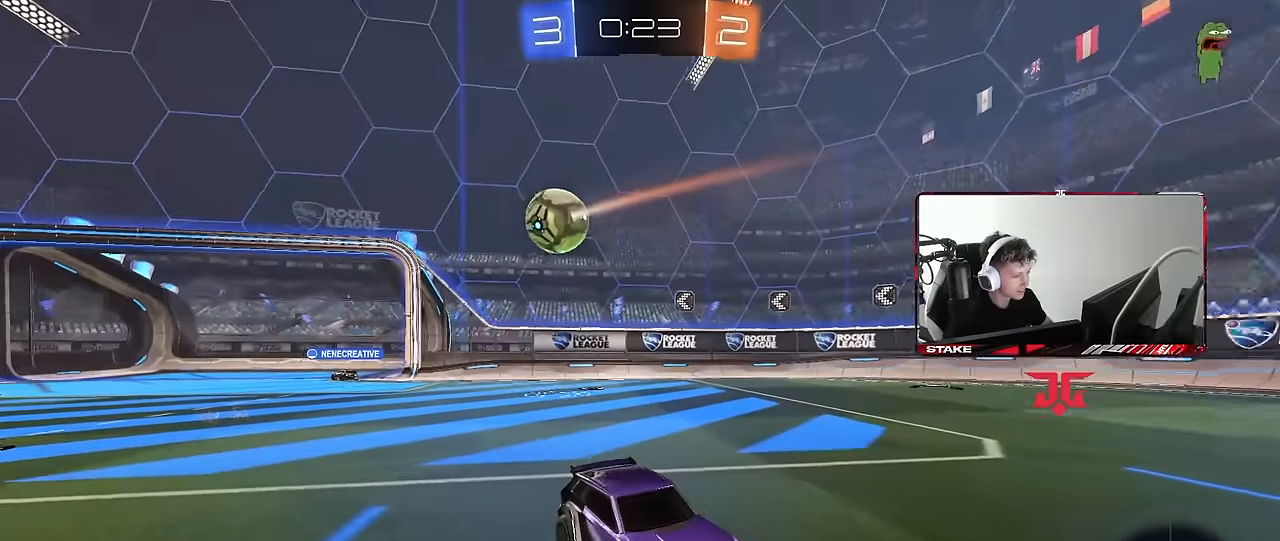
{"keys": ["d", "s"], "mouse": [], "events": [[283, "d", "up"], [466, "d", "down"]]}
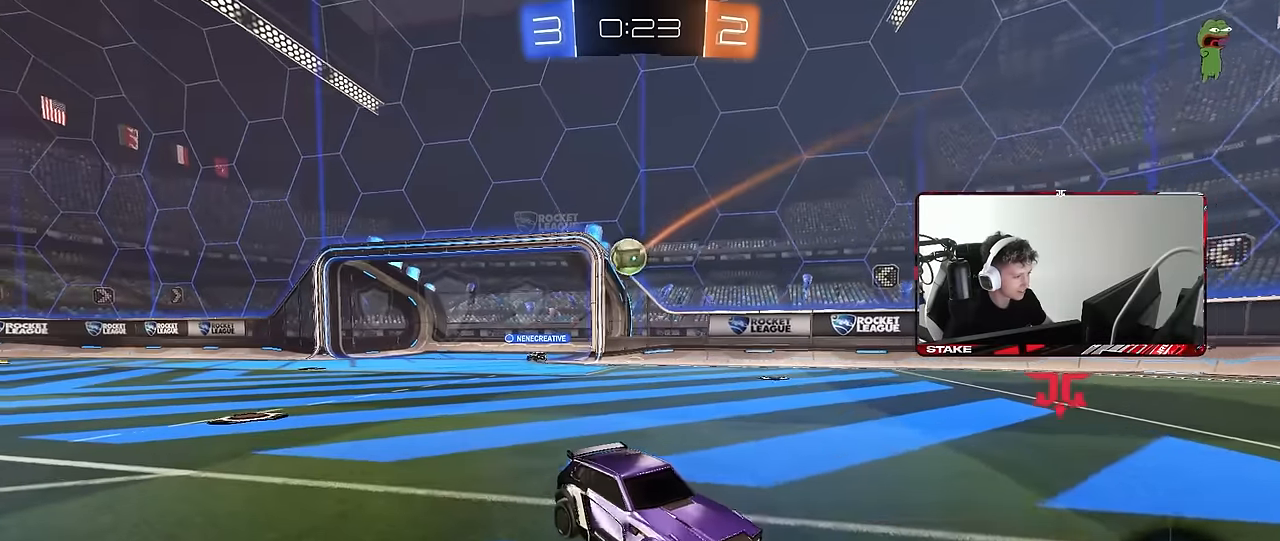
{"keys": ["s"], "mouse": [], "events": [[116, "d", "up"]]}
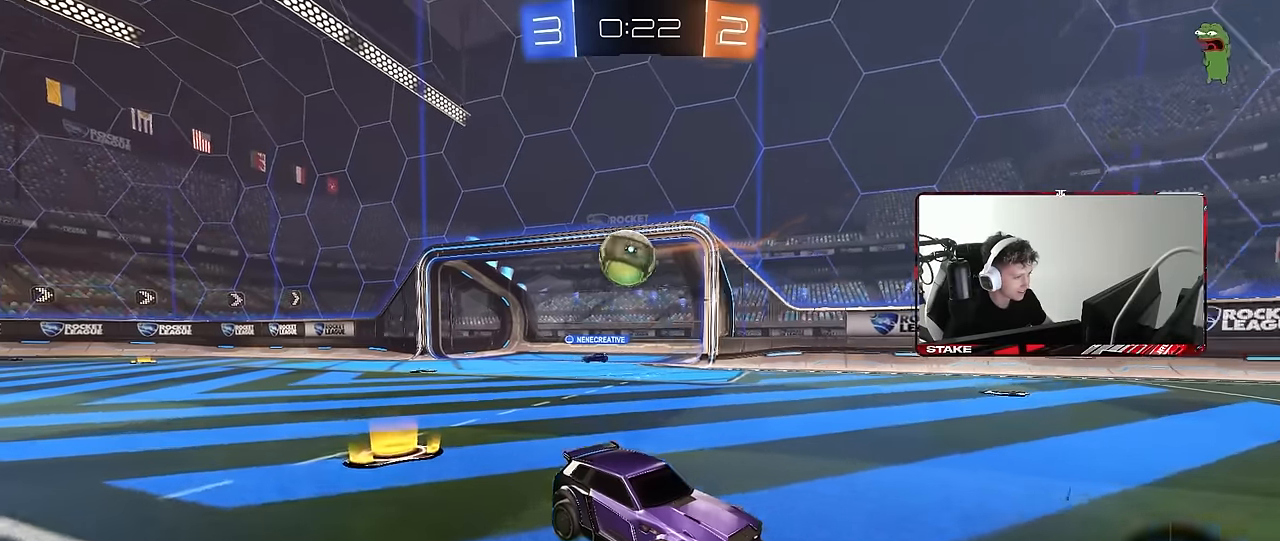
{"keys": [], "mouse": [], "events": [[83, "mouse_right", "down"], [183, "mouse_right", "up"], [266, "mouse_right", "down"], [416, "mouse_right", "up"], [416, "s", "up"]]}
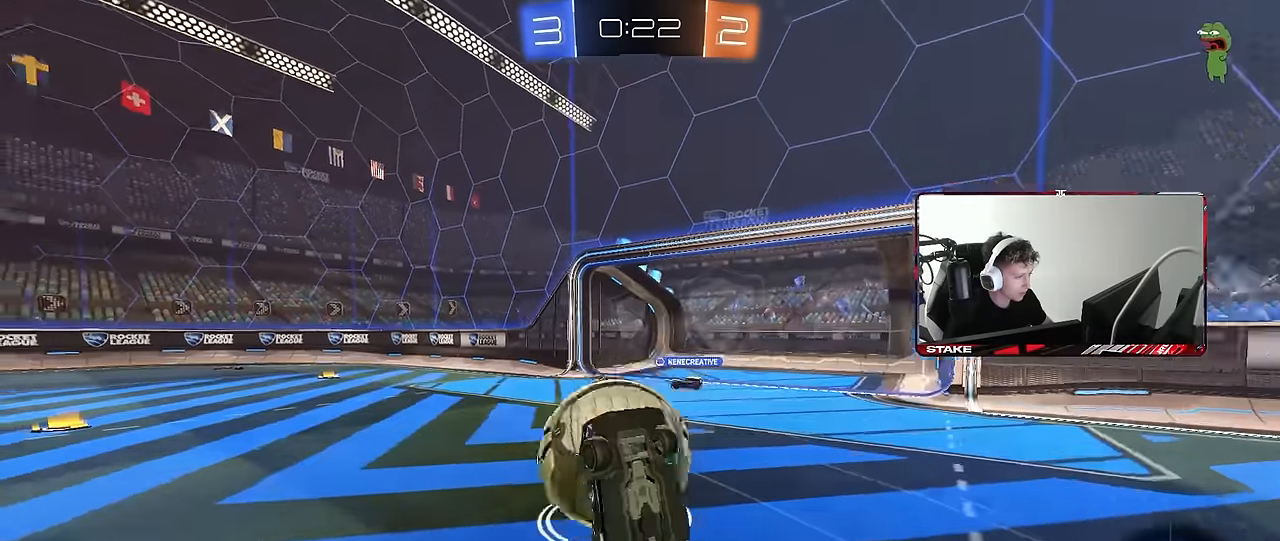
{"keys": ["a", "w"], "mouse": [], "events": [[50, "shift", "down"], [50, "w", "down"], [100, "a", "down"], [100, "mouse_left", "down"], [416, "mouse_left", "up"], [466, "shift", "up"]]}
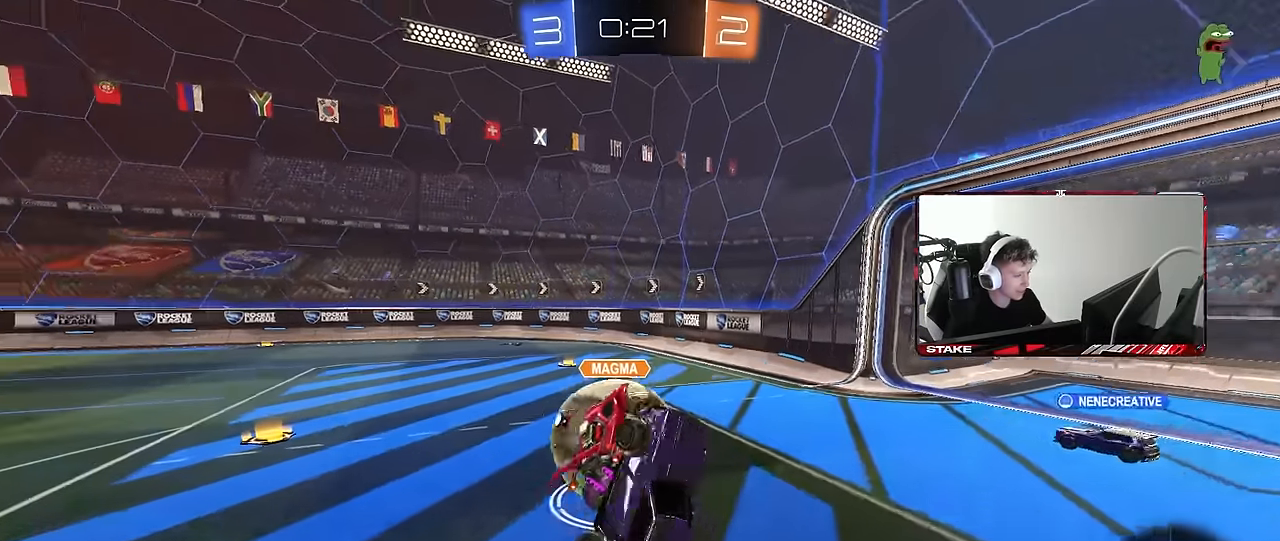
{"keys": ["w"], "mouse": [], "events": [[16, "a", "up"], [300, "a", "down"], [483, "a", "up"]]}
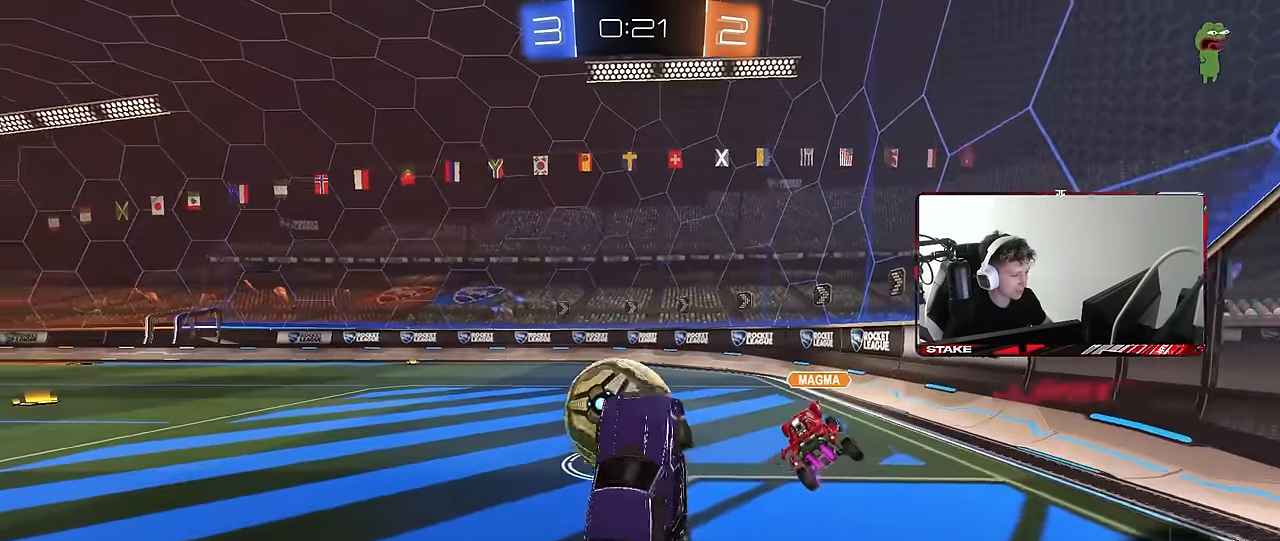
{"keys": ["a", "w"], "mouse": ["left"], "events": [[33, "d", "down"], [133, "d", "up"], [166, "mouse_left", "down"], [450, "a", "down"]]}
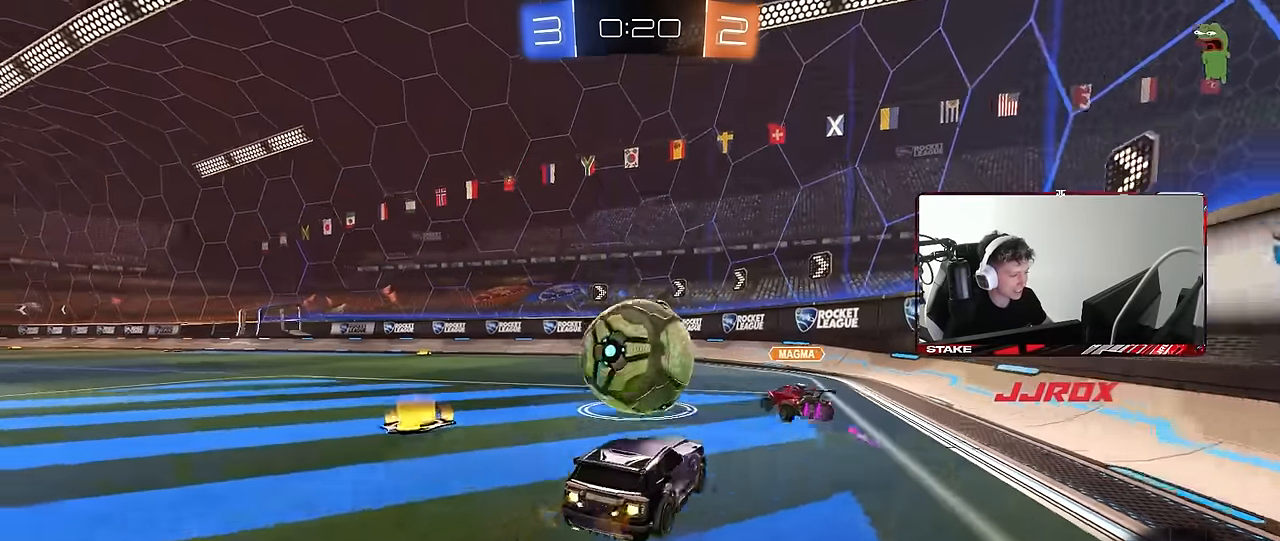
{"keys": ["a", "s"], "mouse": [], "events": [[50, "mouse_left", "up"], [150, "a", "up"], [333, "a", "down"], [383, "shift", "down"], [416, "w", "up"], [466, "s", "down"], [466, "shift", "up"]]}
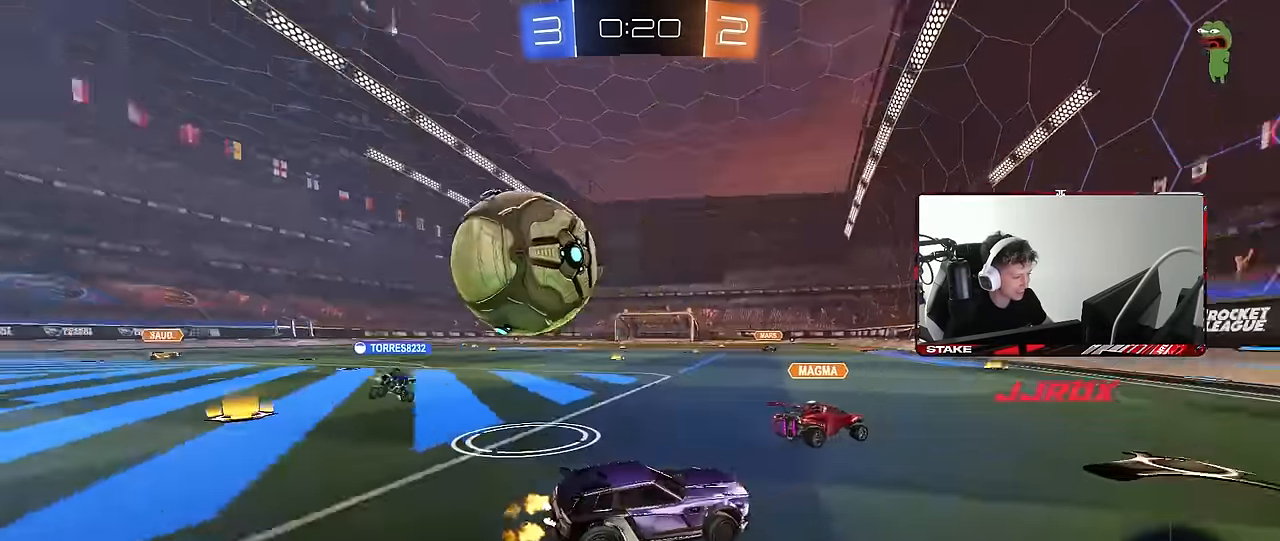
{"keys": ["a", "w"], "mouse": [], "events": [[166, "s", "up"], [300, "w", "down"]]}
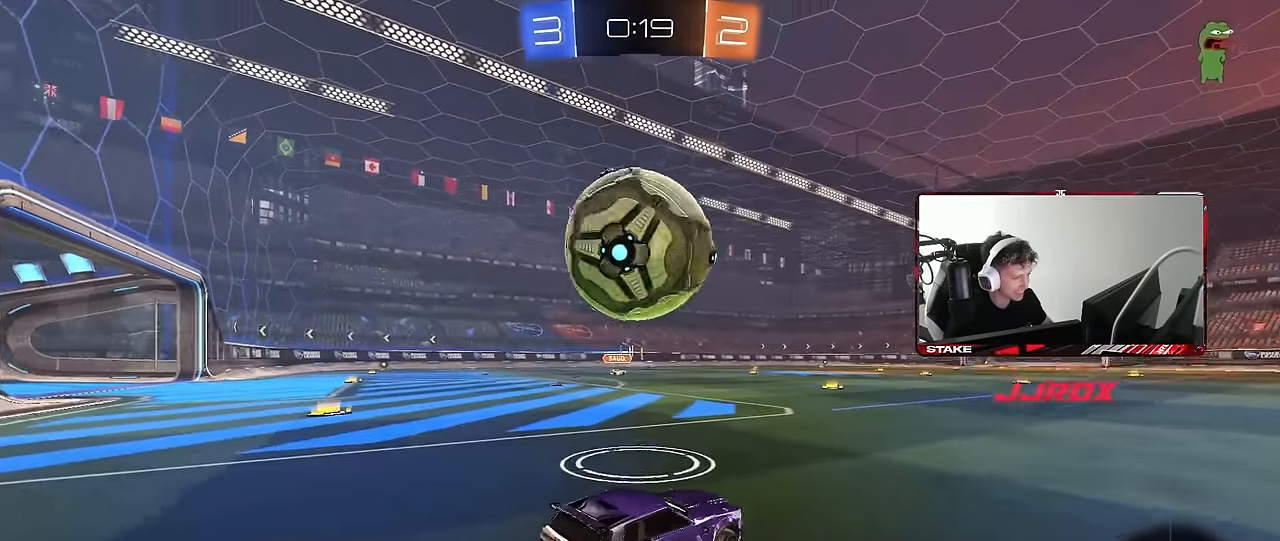
{"keys": ["a", "s", "shift"], "mouse": ["left"], "events": [[33, "a", "up"], [33, "d", "down"], [33, "mouse_right", "down"], [33, "w", "up"], [133, "a", "down"], [133, "shift", "down"], [133, "w", "down"], [166, "d", "up"], [166, "mouse_right", "up"], [216, "mouse_left", "down"], [216, "mouse_right", "down"], [216, "space", "down"], [266, "s", "down"], [316, "w", "up"], [416, "mouse_right", "up"], [450, "space", "up"]]}
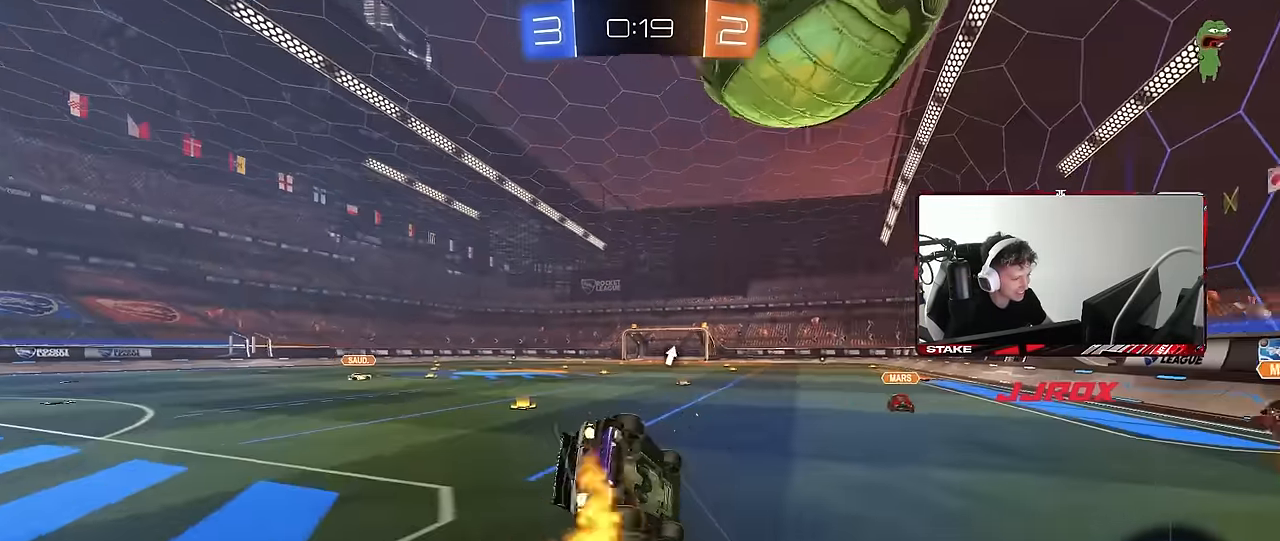
{"keys": ["a", "shift"], "mouse": [], "events": [[200, "s", "up"], [233, "mouse_left", "up"], [333, "s", "down"], [466, "s", "up"]]}
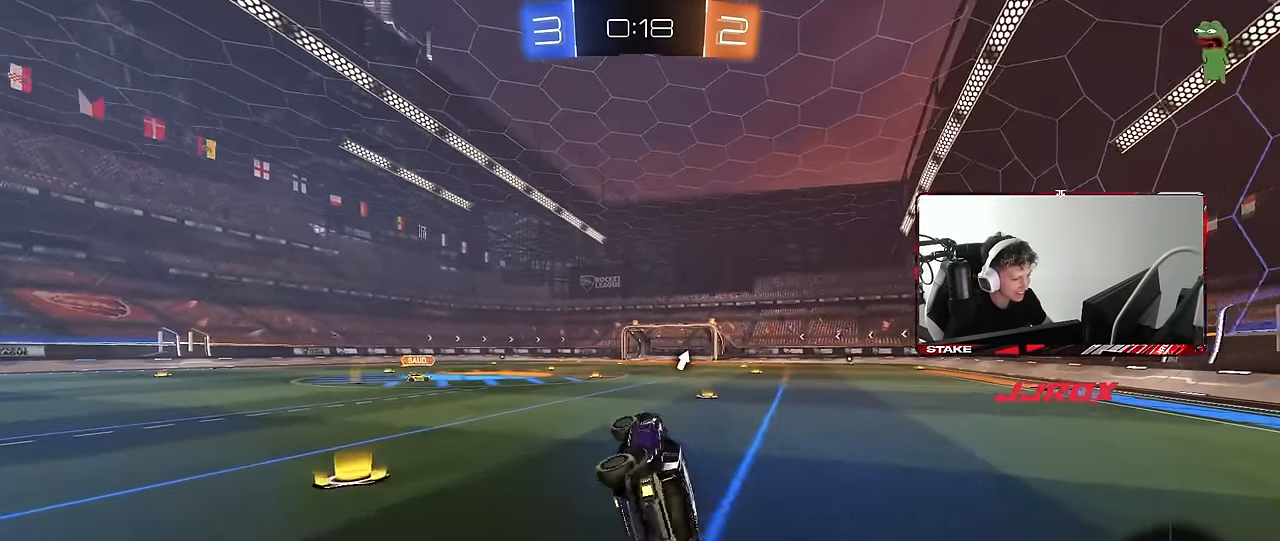
{"keys": ["w"], "mouse": ["left"], "events": [[66, "shift", "up"], [116, "a", "up"], [116, "d", "down"], [300, "w", "down"], [350, "d", "up"], [350, "mouse_left", "down"]]}
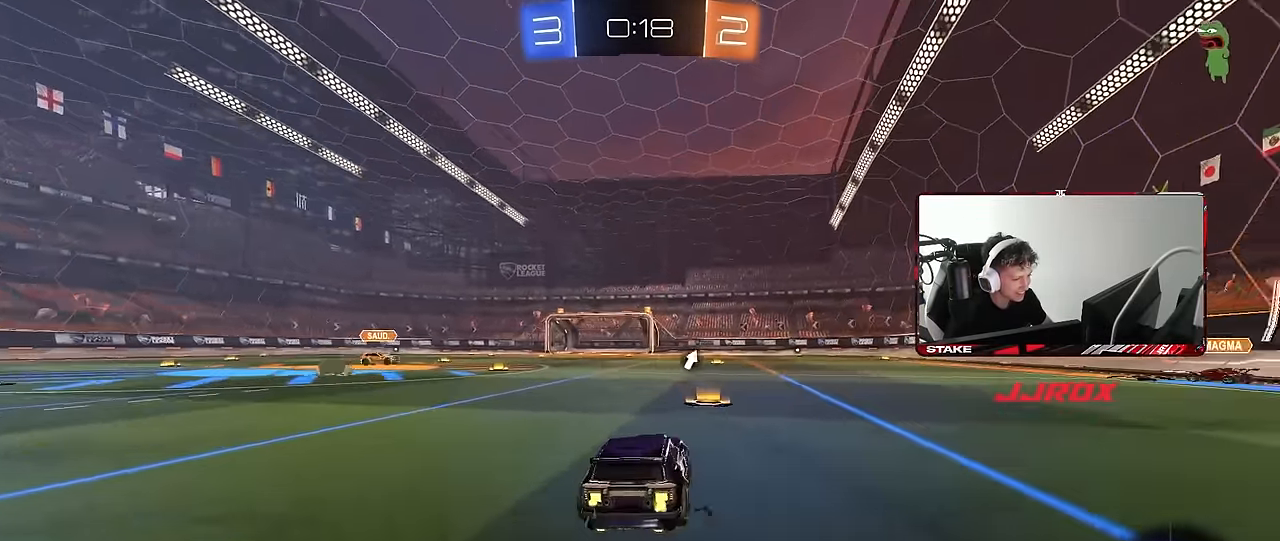
{"keys": ["w"], "mouse": ["left"], "events": [[83, "a", "down"], [83, "shift", "down"], [133, "mouse_left", "up"], [183, "shift", "up"], [266, "mouse_left", "down"], [500, "a", "up"]]}
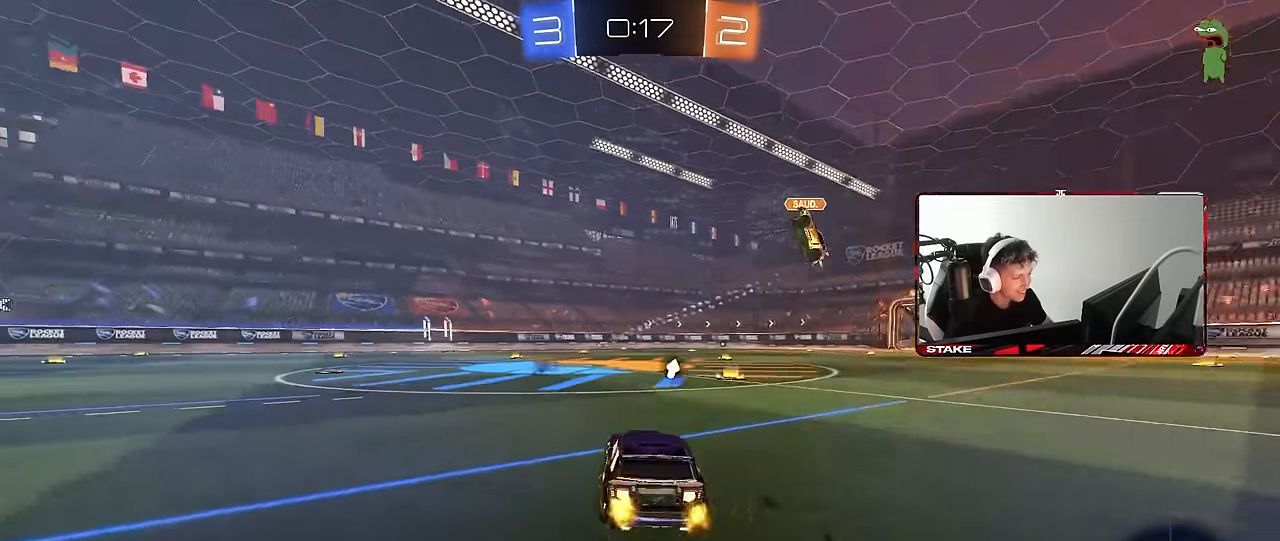
{"keys": ["a", "s", "shift"], "mouse": [], "events": [[50, "mouse_right", "down"], [100, "a", "down"], [100, "shift", "down"], [150, "mouse_right", "up"], [183, "mouse_right", "down"], [183, "w", "up"], [233, "s", "down"], [283, "mouse_left", "up"], [283, "space", "down"], [383, "mouse_right", "up"], [466, "space", "up"]]}
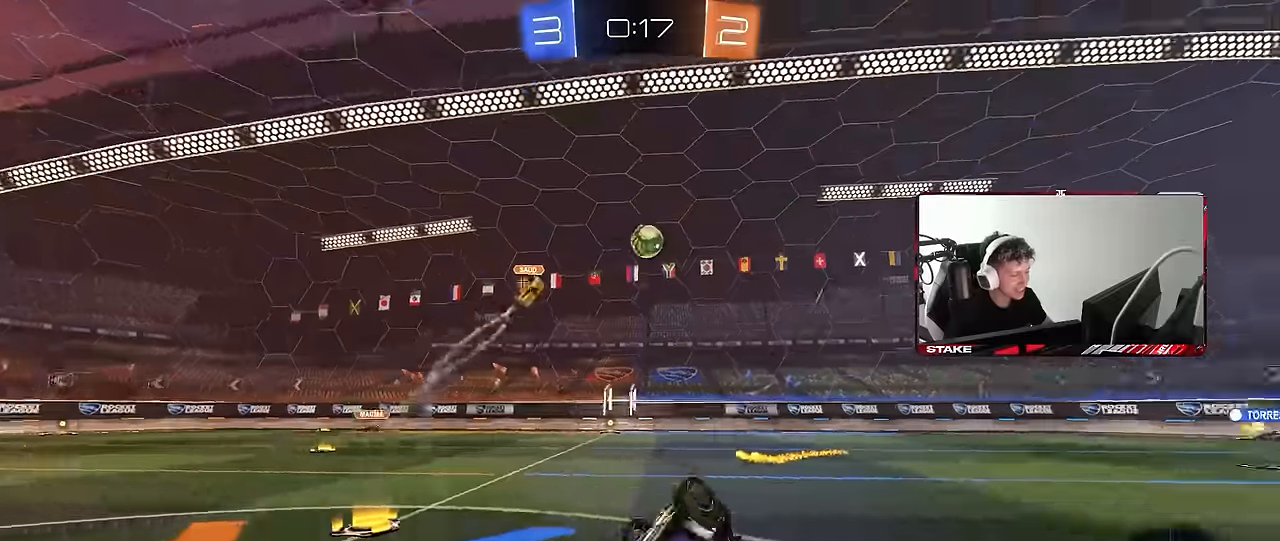
{"keys": [], "mouse": [], "events": [[66, "s", "up"], [166, "s", "down"], [450, "s", "up"], [450, "shift", "up"], [483, "a", "up"]]}
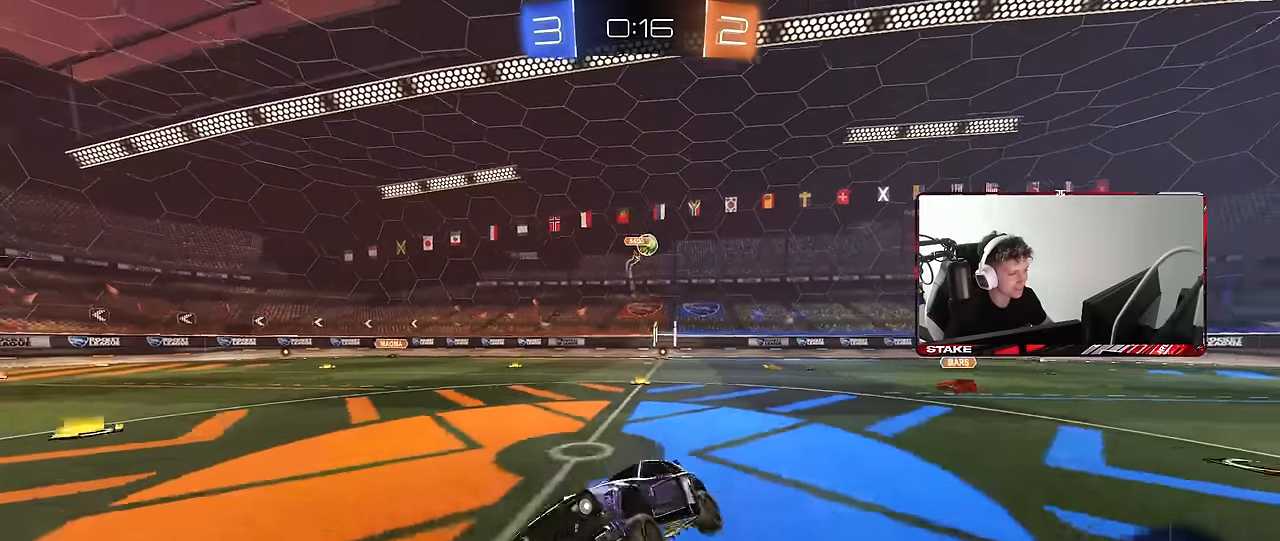
{"keys": ["w"], "mouse": [], "events": [[133, "w", "down"], [216, "a", "down"], [216, "space", "down"], [316, "a", "up"], [416, "space", "up"]]}
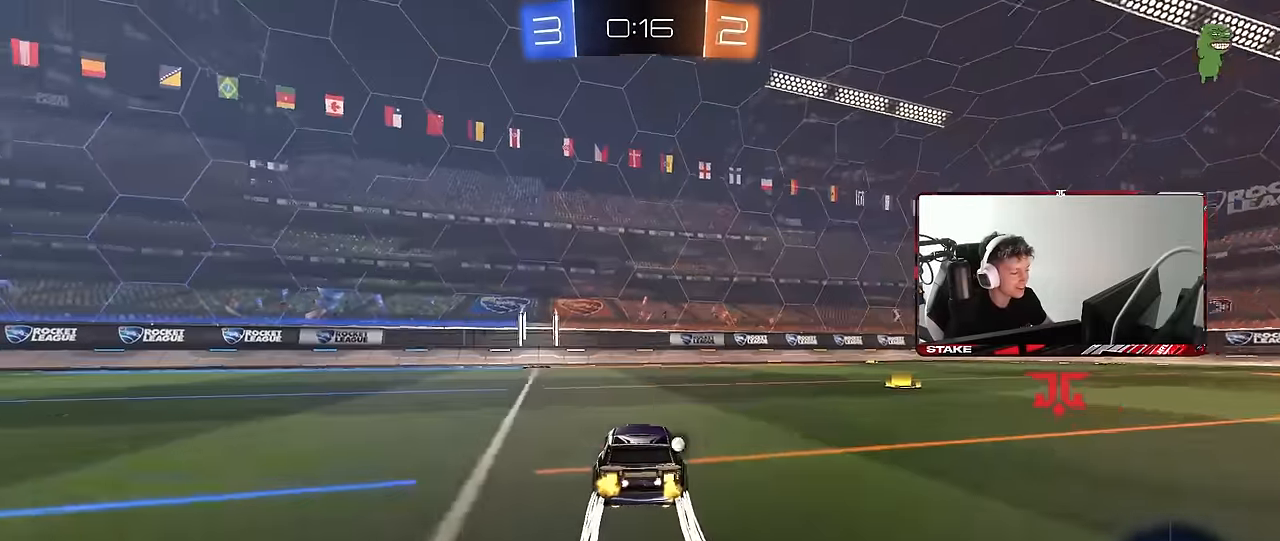
{"keys": ["space", "w"], "mouse": ["left"], "events": [[183, "a", "down"], [333, "a", "up"], [416, "mouse_left", "down"], [416, "space", "down"]]}
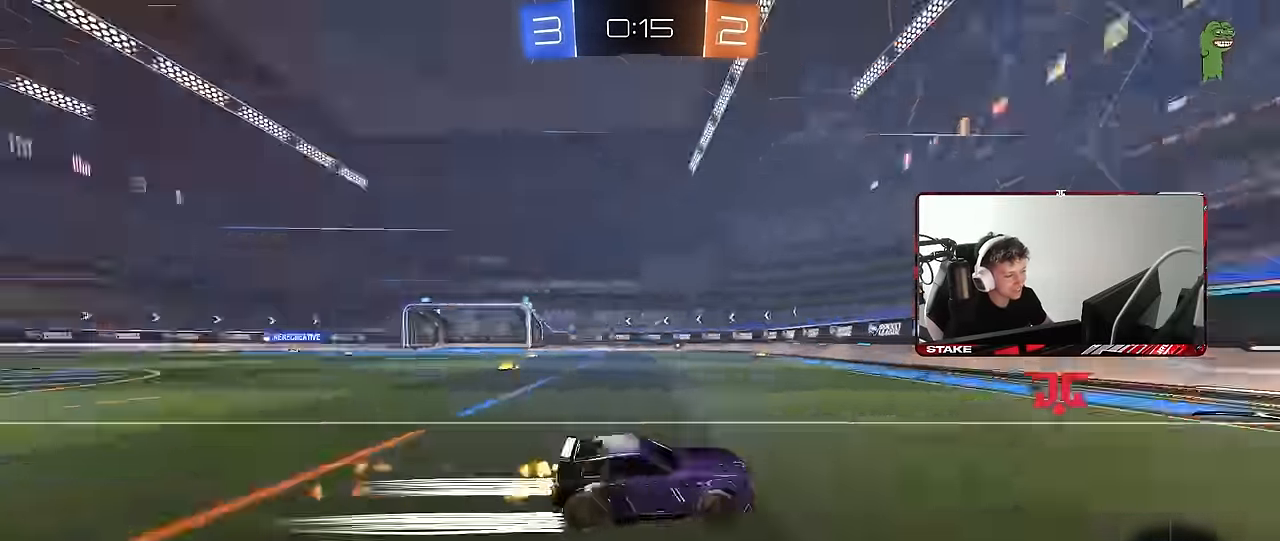
{"keys": ["a", "w"], "mouse": [], "events": [[16, "a", "down"], [16, "shift", "down"], [66, "space", "up"], [116, "mouse_left", "up"], [116, "shift", "up"], [350, "a", "up"], [400, "d", "down"], [483, "a", "down"], [483, "d", "up"]]}
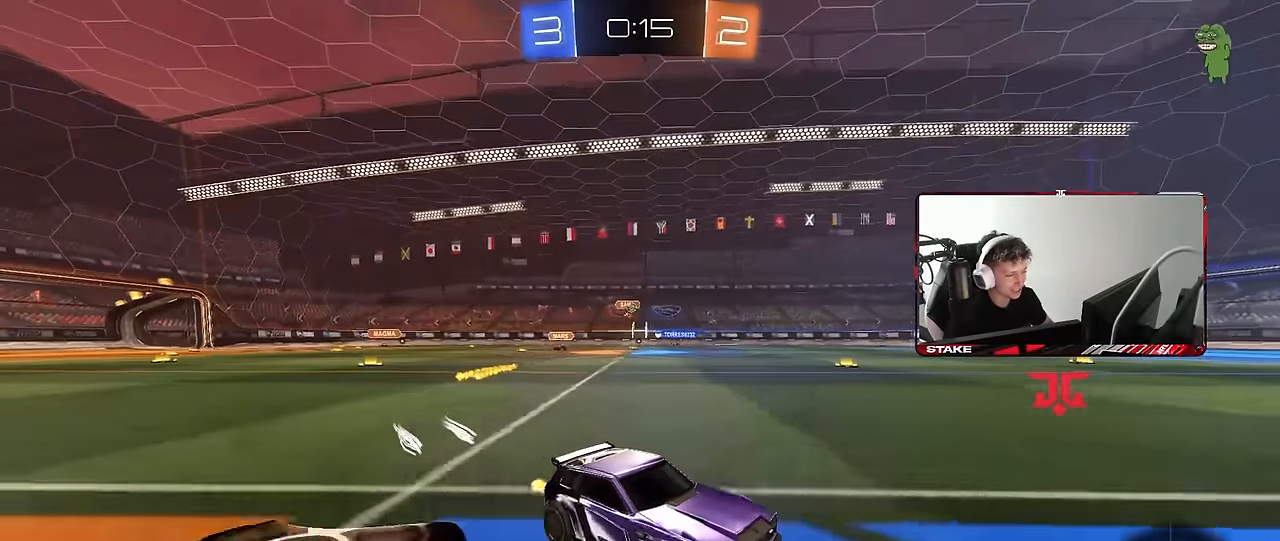
{"keys": ["a", "shift", "w"], "mouse": ["left", "right"], "events": [[316, "a", "up"], [366, "a", "down"], [366, "mouse_right", "down"], [400, "shift", "down"], [450, "mouse_left", "down"], [450, "mouse_right", "up"], [500, "mouse_right", "down"]]}
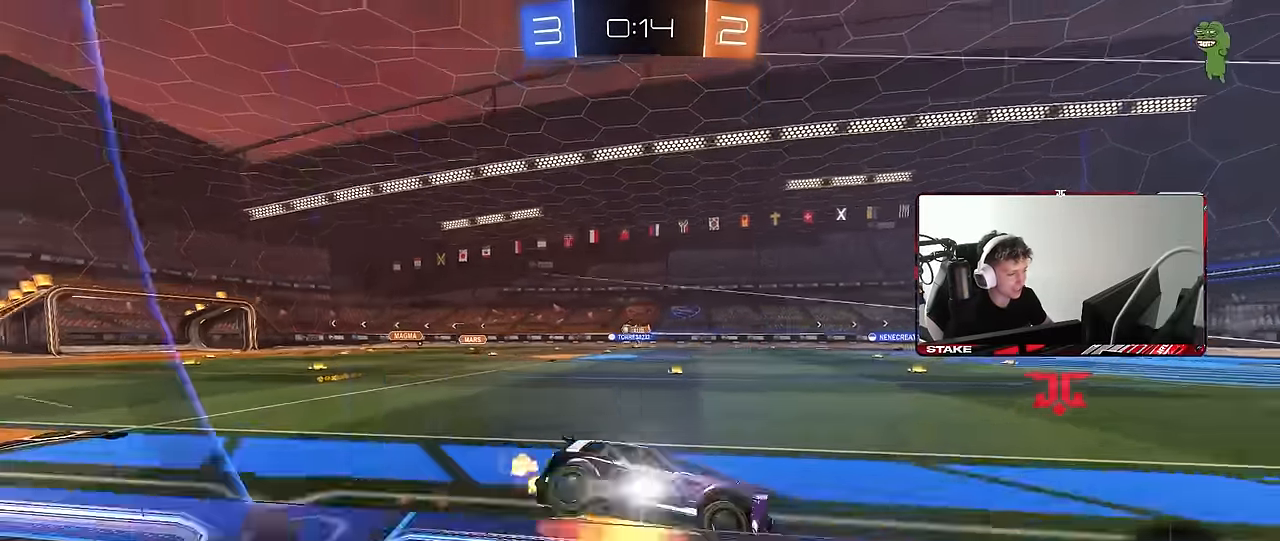
{"keys": ["a", "shift"], "mouse": [], "events": [[50, "s", "down"], [50, "space", "down"], [50, "w", "up"], [100, "mouse_left", "up"], [233, "mouse_right", "up"], [233, "space", "up"], [416, "s", "up"]]}
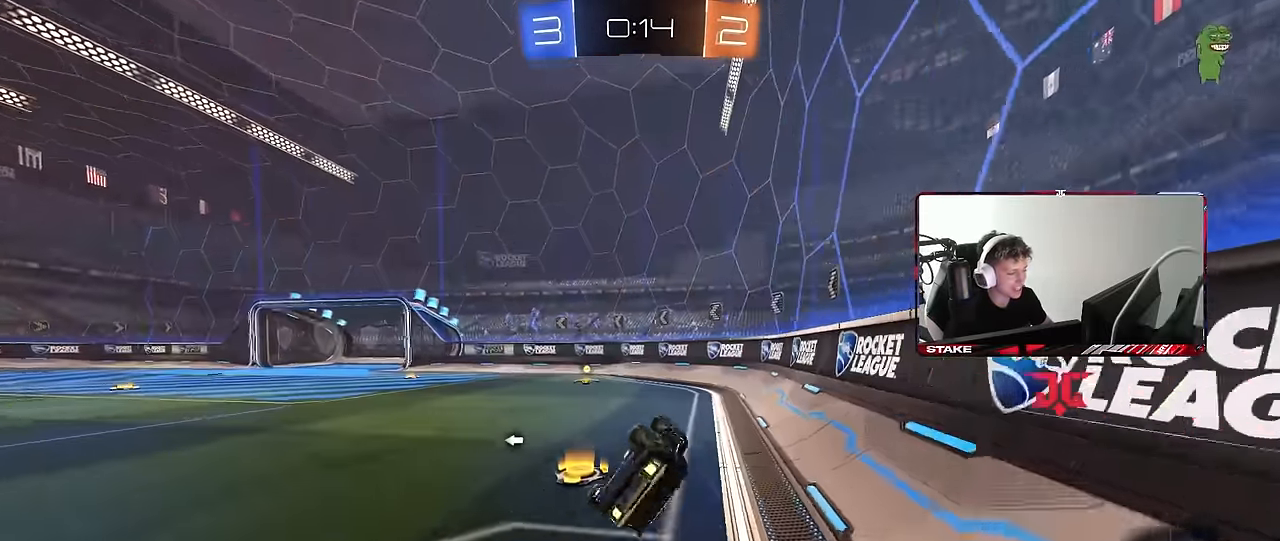
{"keys": ["a", "space"], "mouse": [], "events": [[16, "s", "down"], [200, "shift", "up"], [300, "s", "up"], [350, "a", "up"], [400, "space", "down"], [483, "a", "down"]]}